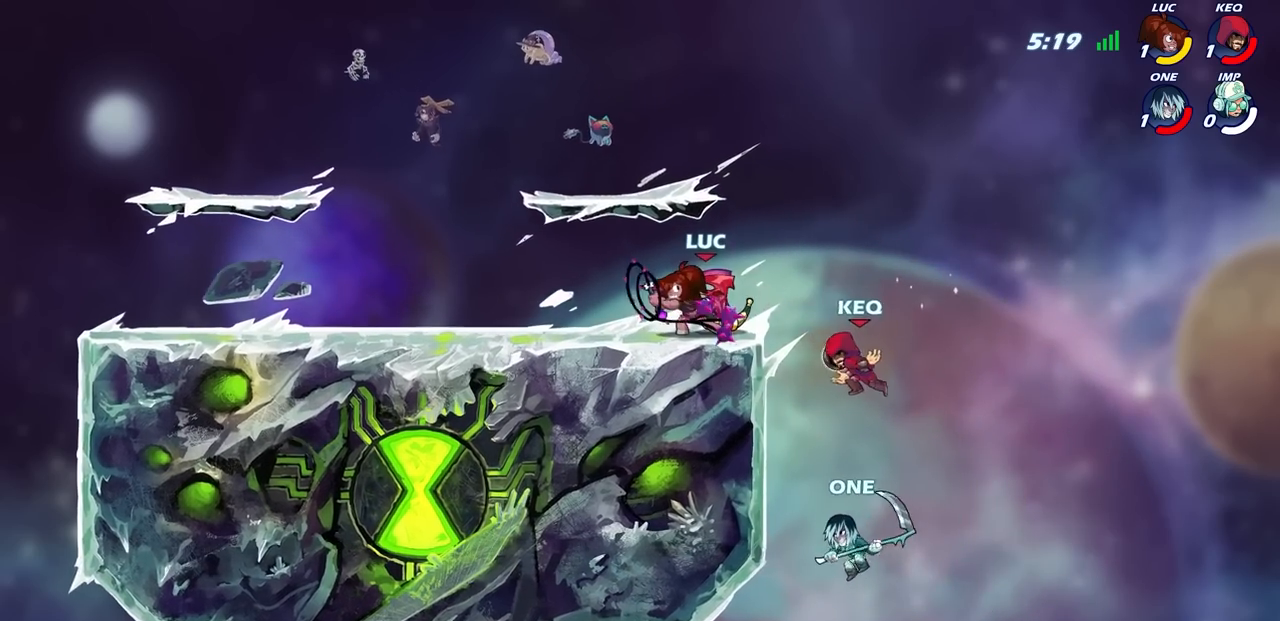
Gameplay with a controller (PlayStation layout); each line is a JSON object with the inputs held at the frame after it. "events" lists button and stick changes between this image and that frame as [ms after this image, input, new state], when the widget could be followed in between.
{"buttons": [], "left_stick": "up-left", "right_stick": "center", "events": [[67, "left_stick", "up-left"]]}
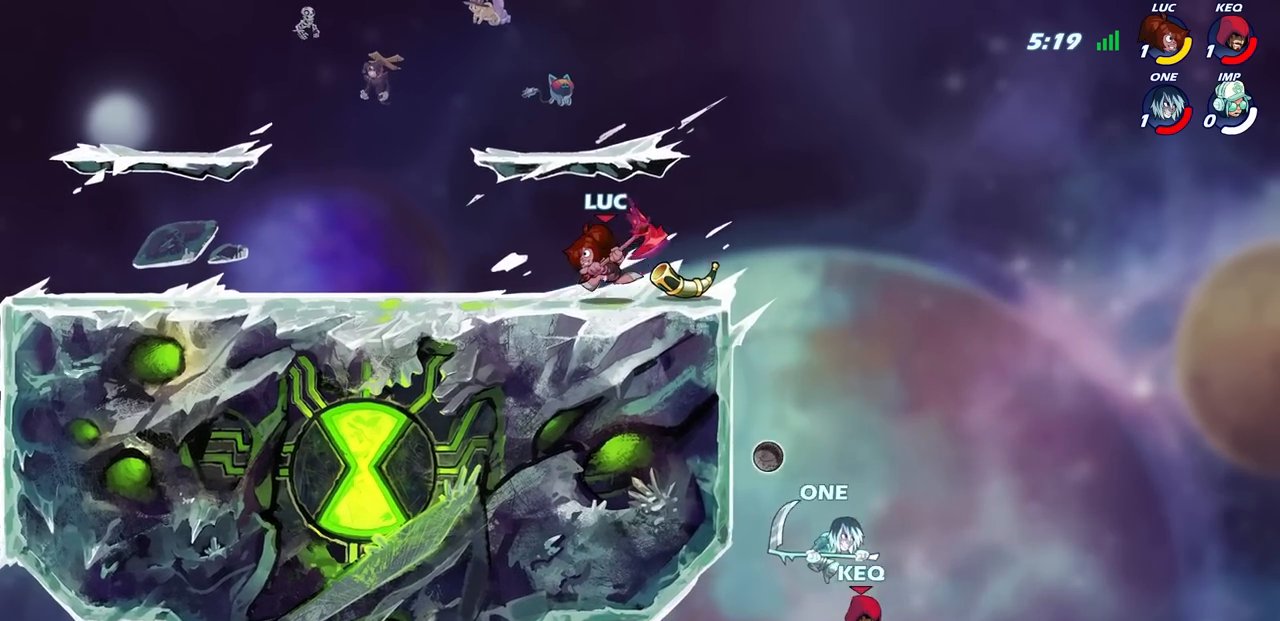
{"buttons": [], "left_stick": "down", "right_stick": "center", "events": [[50, "left_stick", "right"], [233, "R2", "down"], [267, "CROSS", "down"], [383, "R2", "up"], [400, "CROSS", "up"], [467, "left_stick", "down"]]}
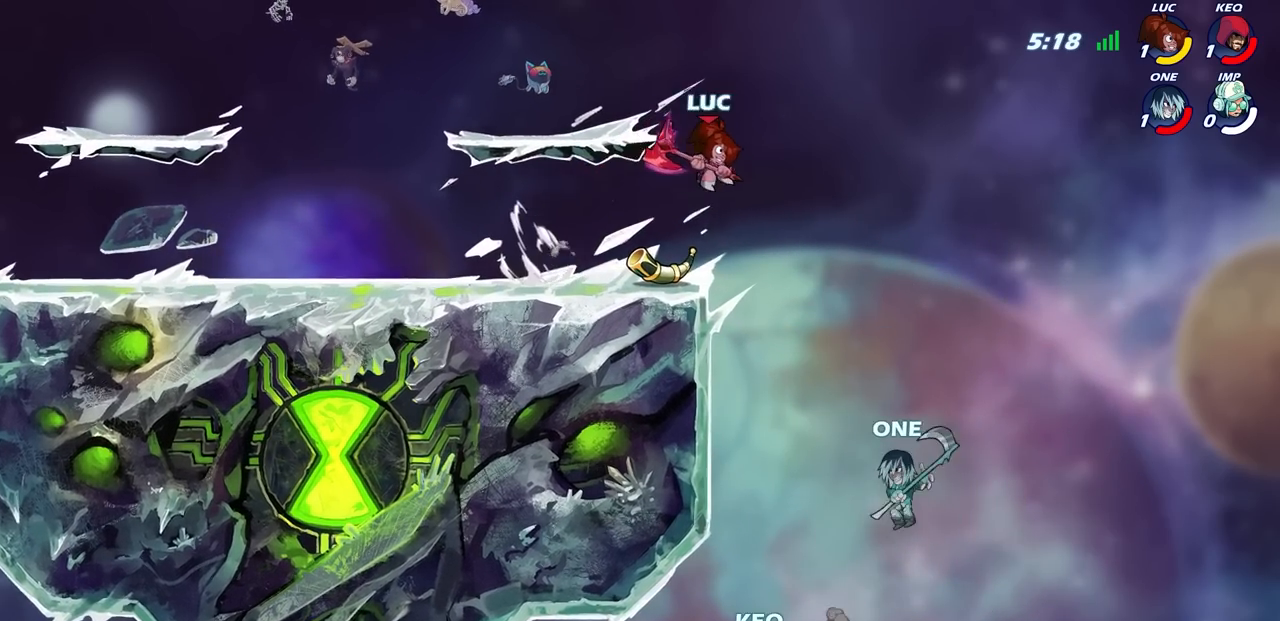
{"buttons": [], "left_stick": "down-left", "right_stick": "center", "events": [[33, "CIRCLE", "down"], [233, "left_stick", "down-left"], [250, "CIRCLE", "up"]]}
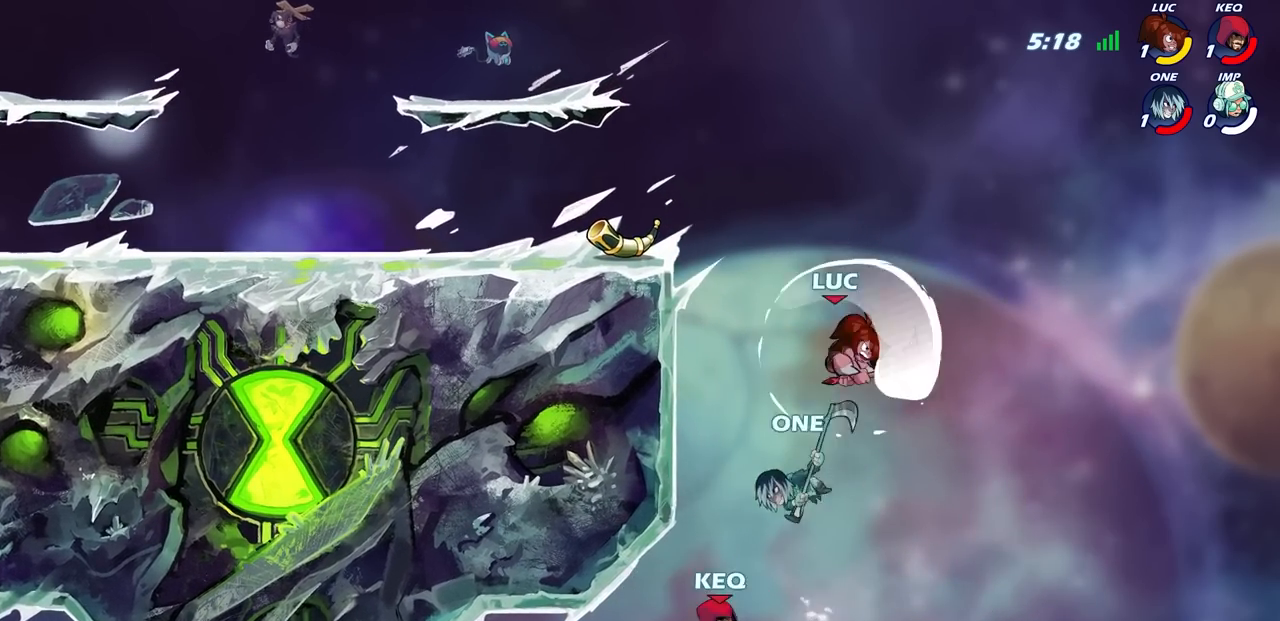
{"buttons": ["CROSS"], "left_stick": "up", "right_stick": "center", "events": [[67, "left_stick", "center"], [200, "left_stick", "right"], [417, "CROSS", "down"], [433, "left_stick", "up"]]}
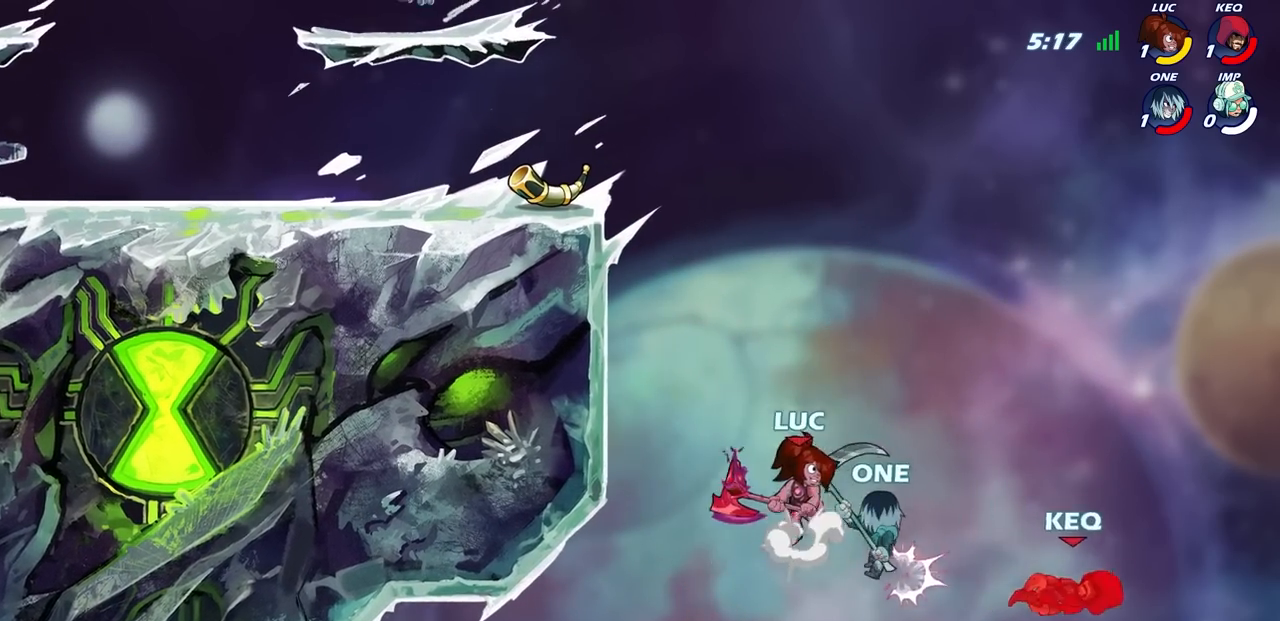
{"buttons": [], "left_stick": "left", "right_stick": "center", "events": [[50, "left_stick", "left"], [83, "CROSS", "up"], [167, "CROSS", "down"], [433, "CROSS", "up"]]}
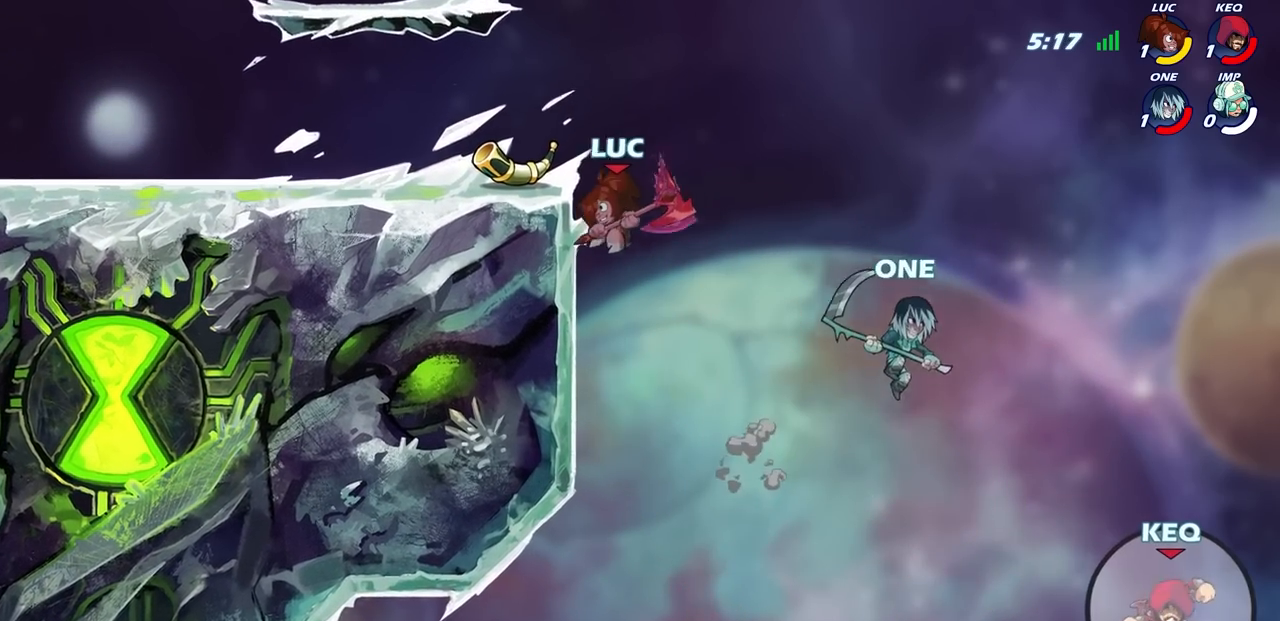
{"buttons": [], "left_stick": "left", "right_stick": "center", "events": [[17, "left_stick", "down"], [83, "left_stick", "right"], [150, "CROSS", "down"], [150, "left_stick", "up"], [200, "left_stick", "up-left"], [300, "CROSS", "up"], [350, "left_stick", "down-left"], [383, "SQUARE", "down"], [467, "SQUARE", "up"], [500, "left_stick", "left"]]}
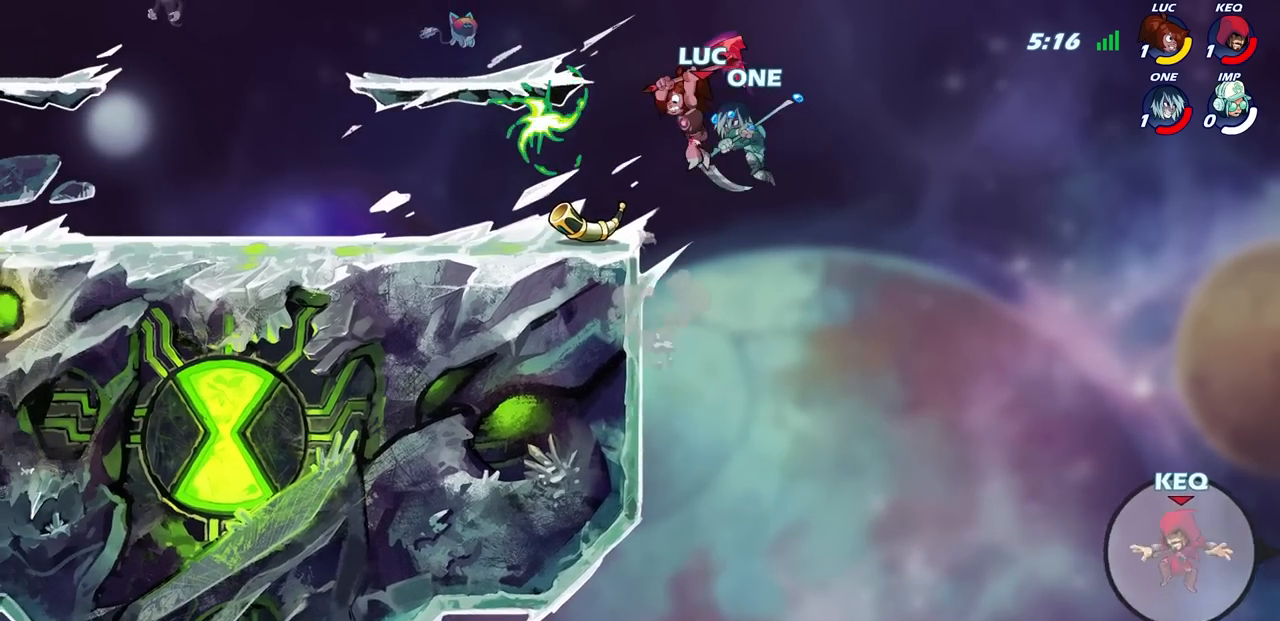
{"buttons": [], "left_stick": "left", "right_stick": "center", "events": []}
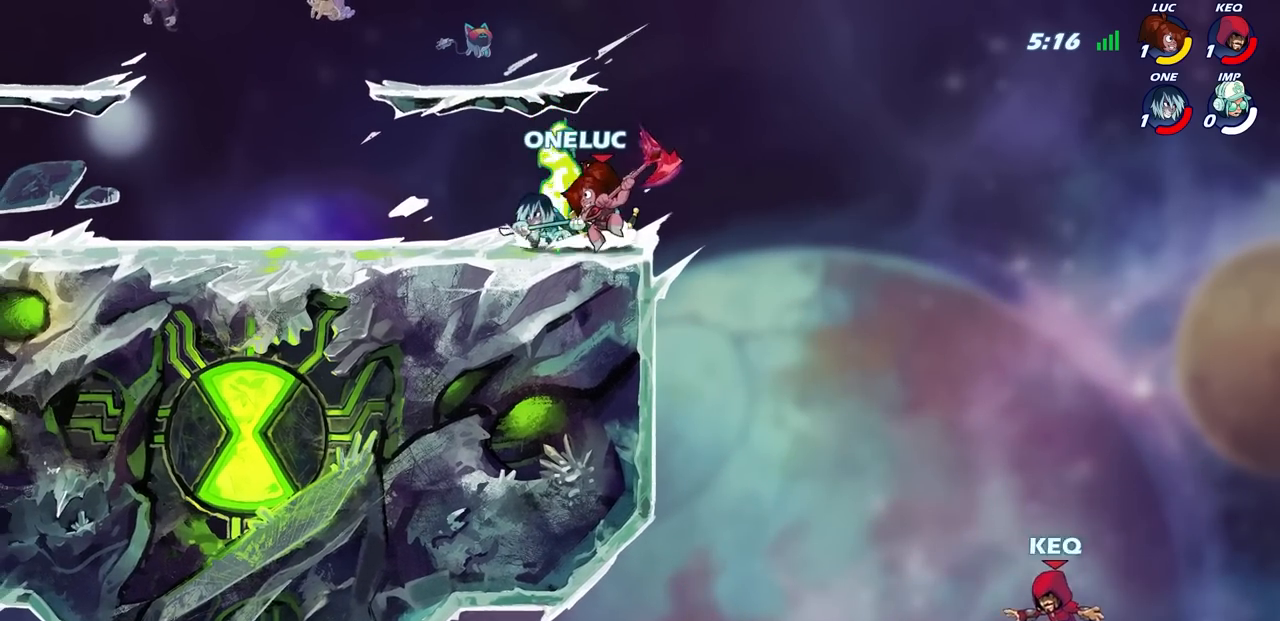
{"buttons": ["SQUARE"], "left_stick": "center", "right_stick": "center", "events": [[33, "SQUARE", "down"], [33, "left_stick", "center"], [100, "SQUARE", "up"], [200, "SQUARE", "down"], [267, "SQUARE", "up"], [350, "SQUARE", "down"], [417, "SQUARE", "up"], [500, "SQUARE", "down"]]}
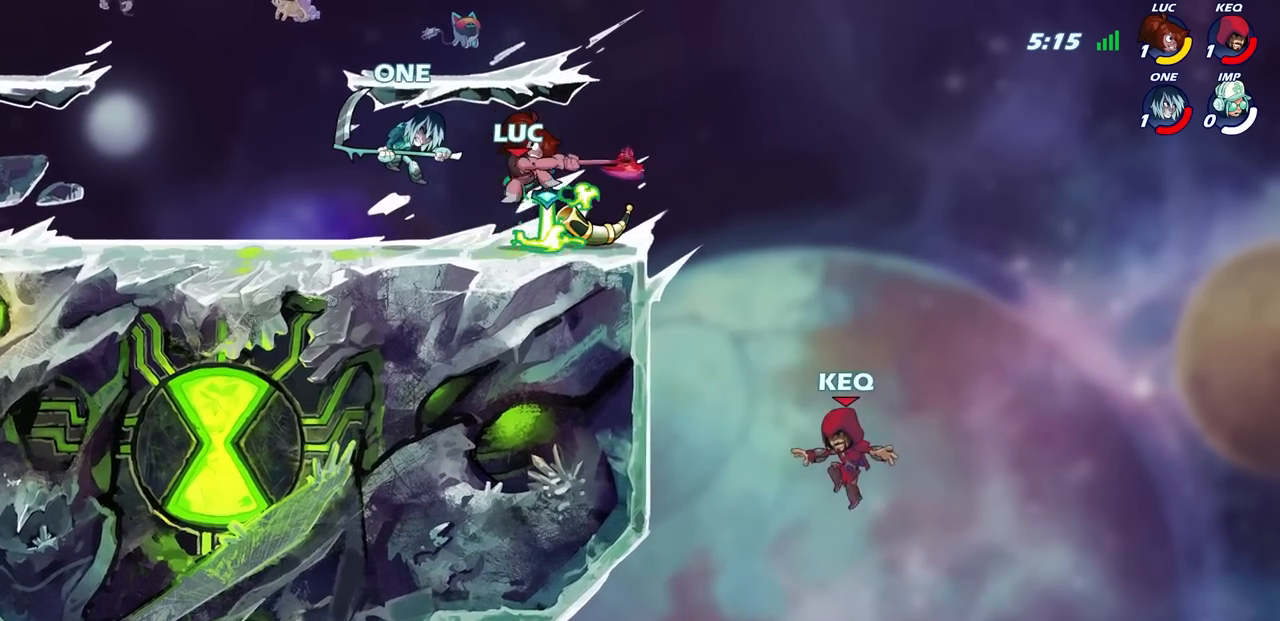
{"buttons": ["R2"], "left_stick": "left", "right_stick": "center", "events": [[67, "SQUARE", "up"], [150, "SQUARE", "down"], [267, "SQUARE", "up"], [267, "left_stick", "left"], [417, "R2", "down"]]}
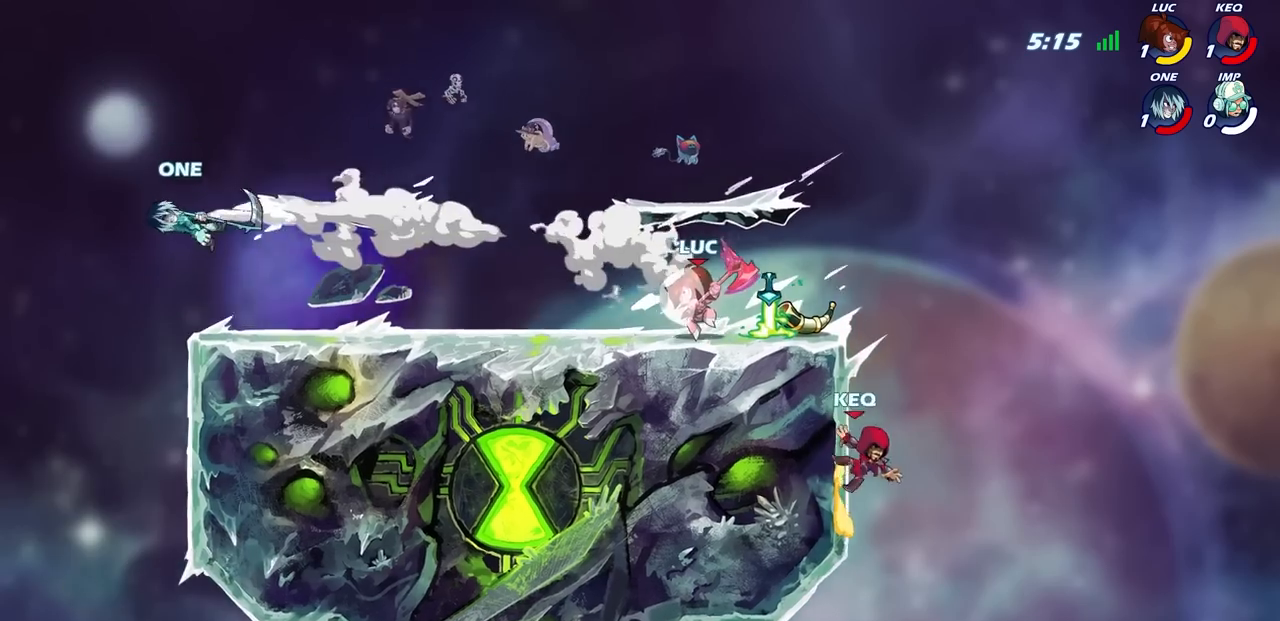
{"buttons": [], "left_stick": "up-left", "right_stick": "center", "events": [[167, "R2", "up"], [400, "left_stick", "up-right"], [500, "left_stick", "up-left"]]}
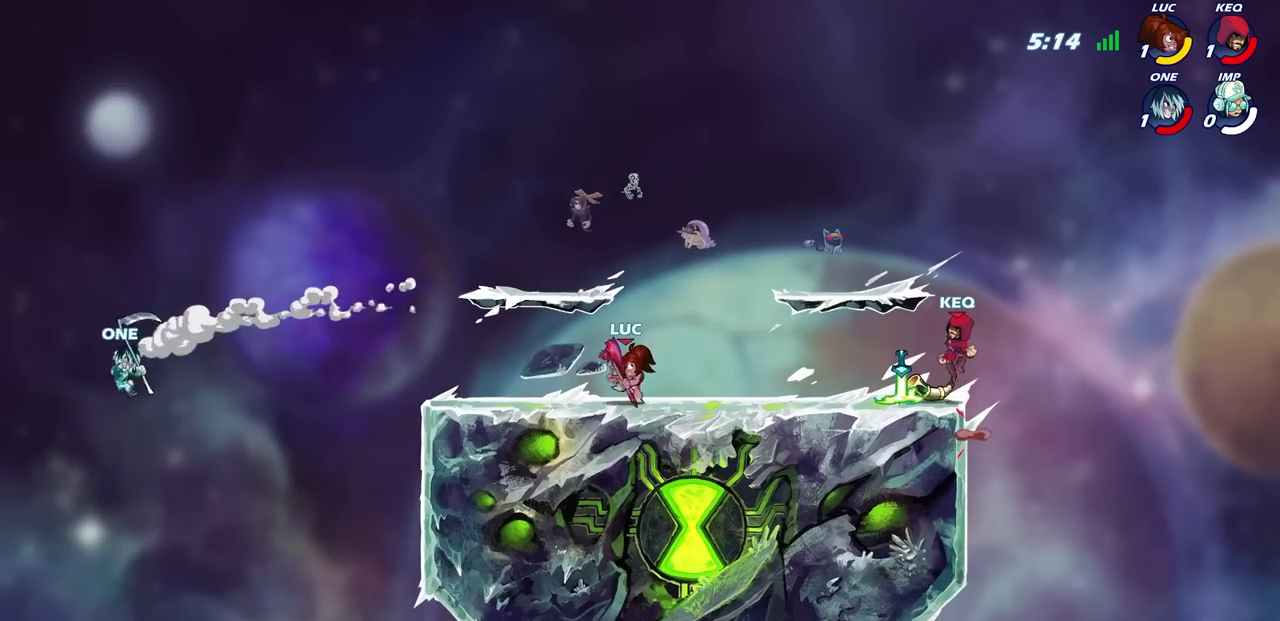
{"buttons": ["CROSS"], "left_stick": "up-left", "right_stick": "center", "events": [[33, "left_stick", "left"], [400, "CROSS", "down"], [433, "left_stick", "up-left"]]}
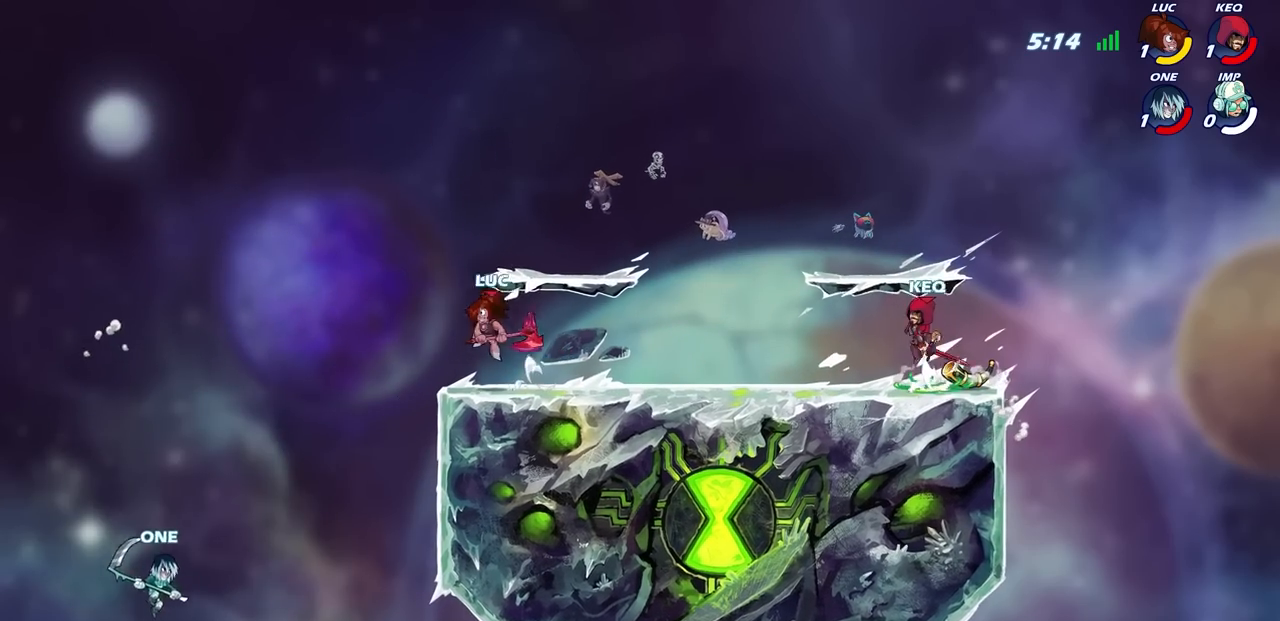
{"buttons": ["CIRCLE"], "left_stick": "down-left", "right_stick": "center", "events": [[50, "CROSS", "up"], [83, "left_stick", "down-left"], [233, "CIRCLE", "down"]]}
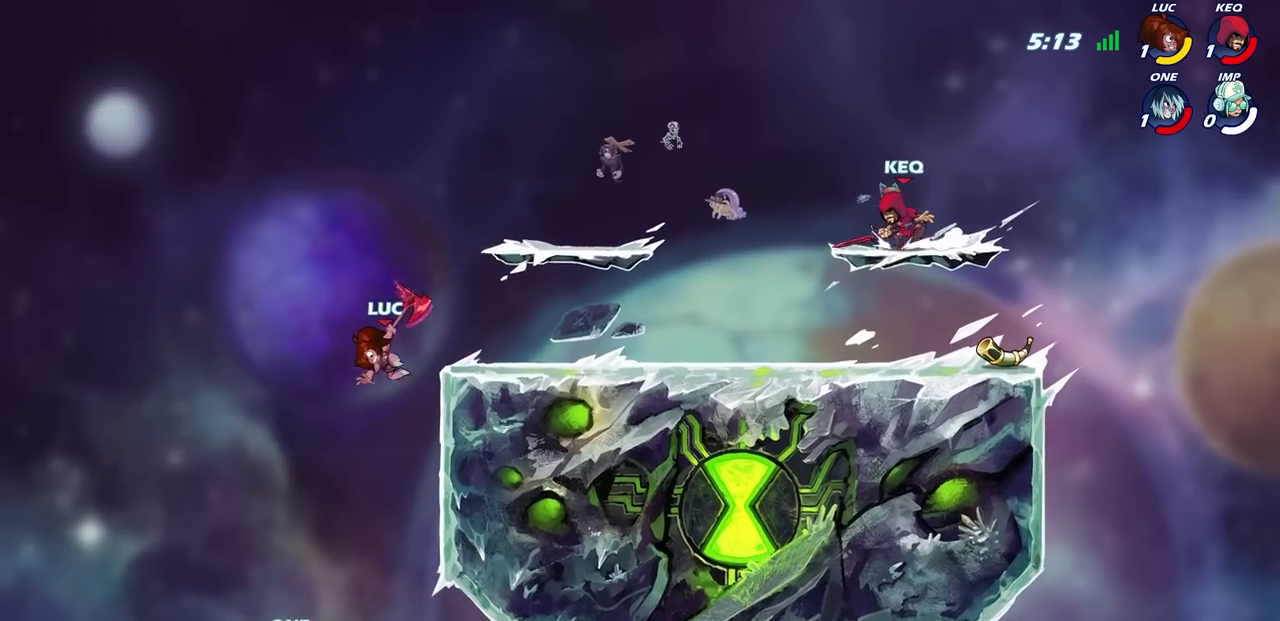
{"buttons": [], "left_stick": "center", "right_stick": "center", "events": [[267, "CIRCLE", "up"], [300, "left_stick", "center"]]}
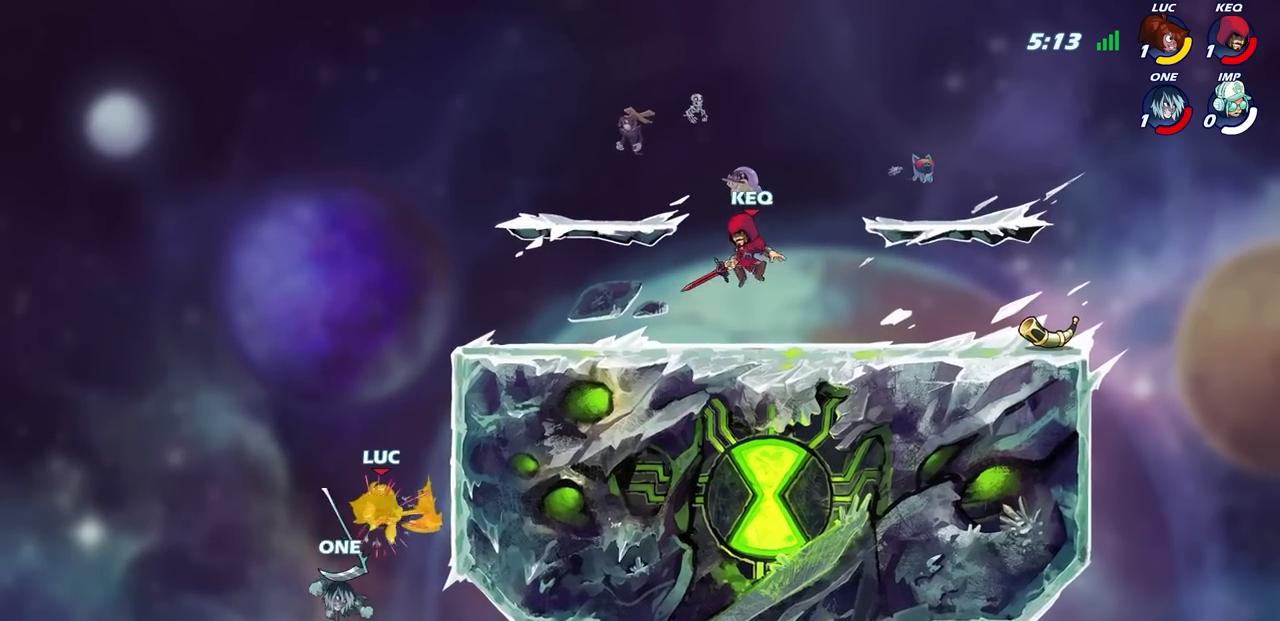
{"buttons": [], "left_stick": "up", "right_stick": "center", "events": [[100, "left_stick", "up-left"], [133, "CROSS", "down"], [150, "R2", "down"], [333, "CROSS", "up"], [433, "R2", "up"], [467, "left_stick", "up"]]}
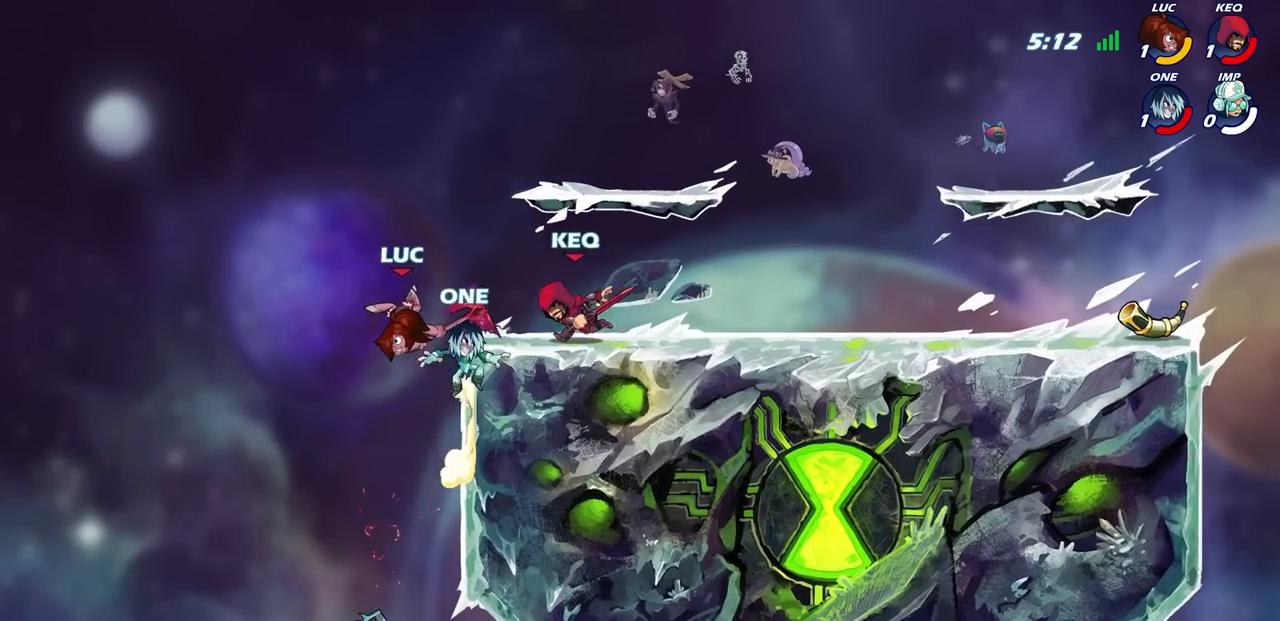
{"buttons": [], "left_stick": "down-right", "right_stick": "center", "events": [[50, "CROSS", "down"], [133, "left_stick", "up-right"], [233, "CROSS", "up"], [300, "left_stick", "down-right"], [350, "SQUARE", "down"], [350, "left_stick", "down"], [450, "SQUARE", "up"], [483, "left_stick", "down-right"]]}
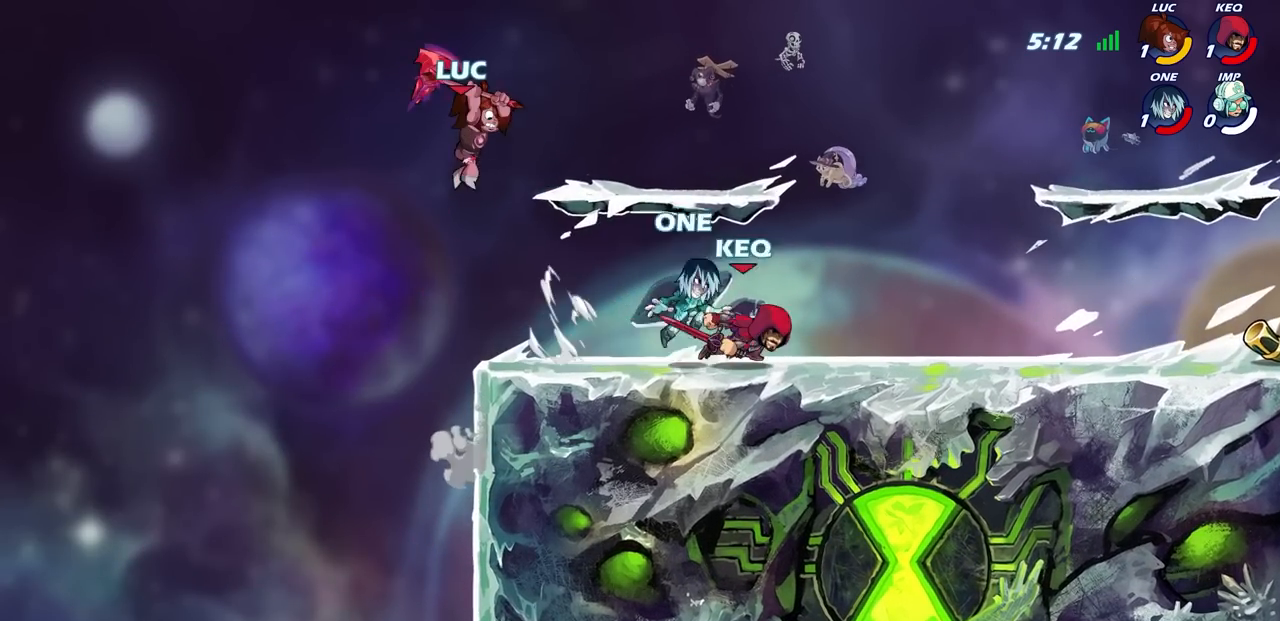
{"buttons": [], "left_stick": "left", "right_stick": "center", "events": [[17, "left_stick", "right"], [300, "left_stick", "left"]]}
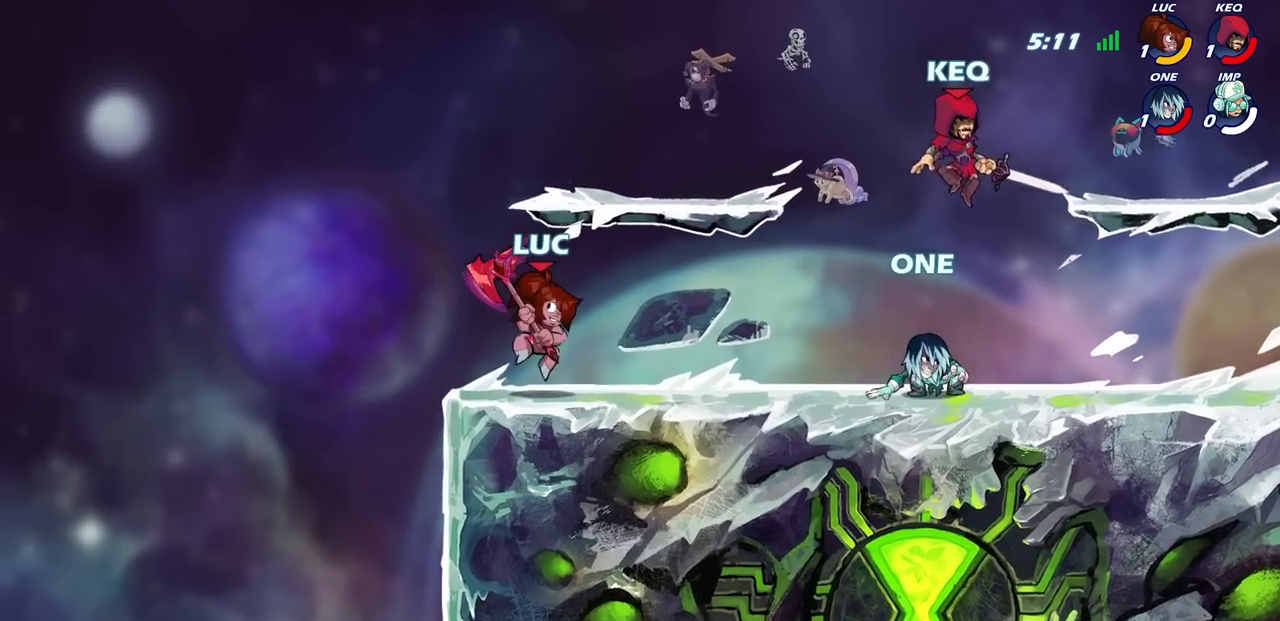
{"buttons": ["CIRCLE"], "left_stick": "right", "right_stick": "center", "events": [[50, "left_stick", "right"], [167, "R2", "down"], [200, "CIRCLE", "down"], [333, "R2", "up"]]}
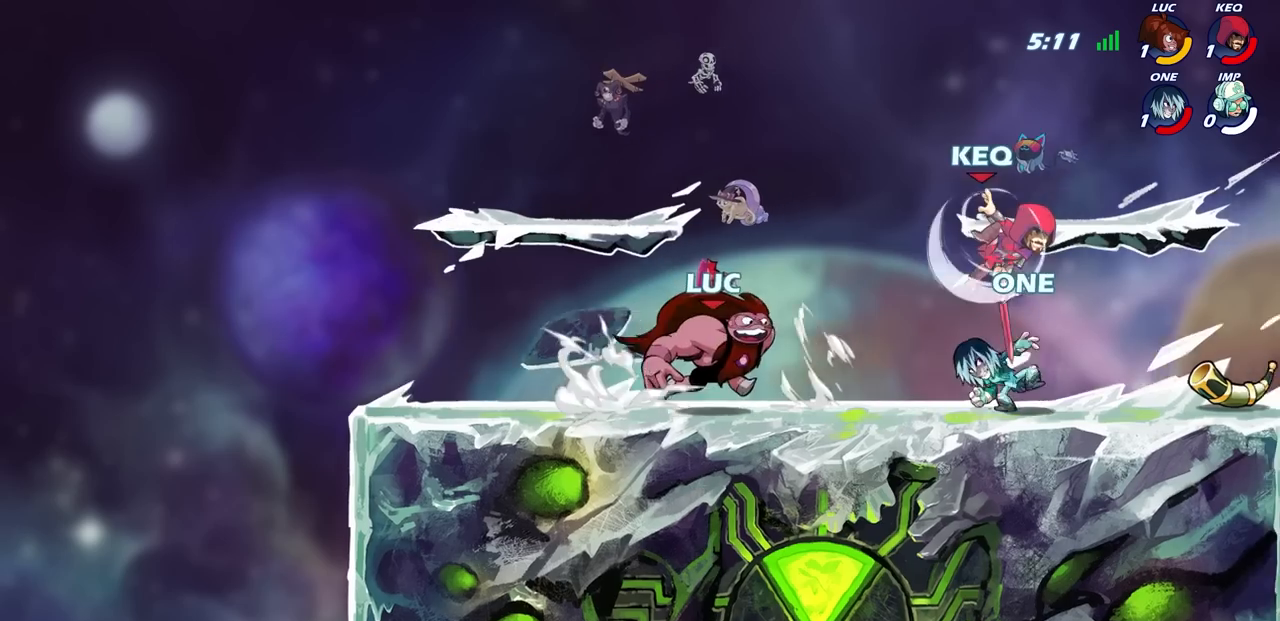
{"buttons": ["CIRCLE"], "left_stick": "right", "right_stick": "center", "events": []}
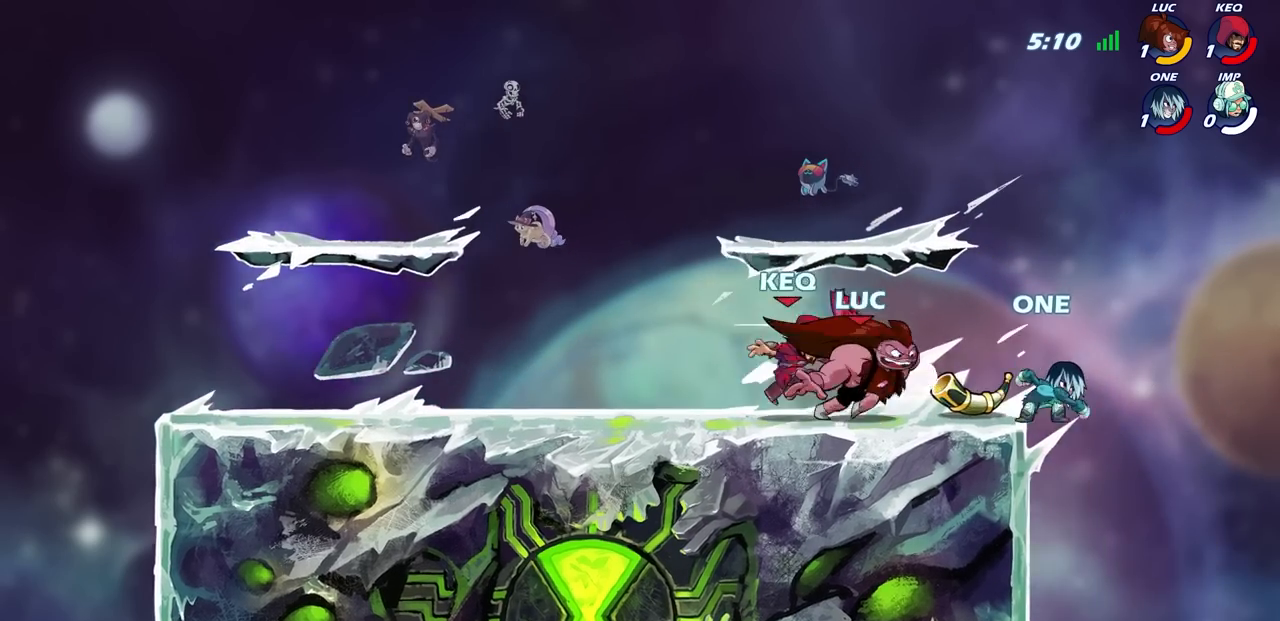
{"buttons": [], "left_stick": "center", "right_stick": "center", "events": [[33, "L1", "down"], [100, "L1", "up"], [450, "left_stick", "center"], [483, "CIRCLE", "up"]]}
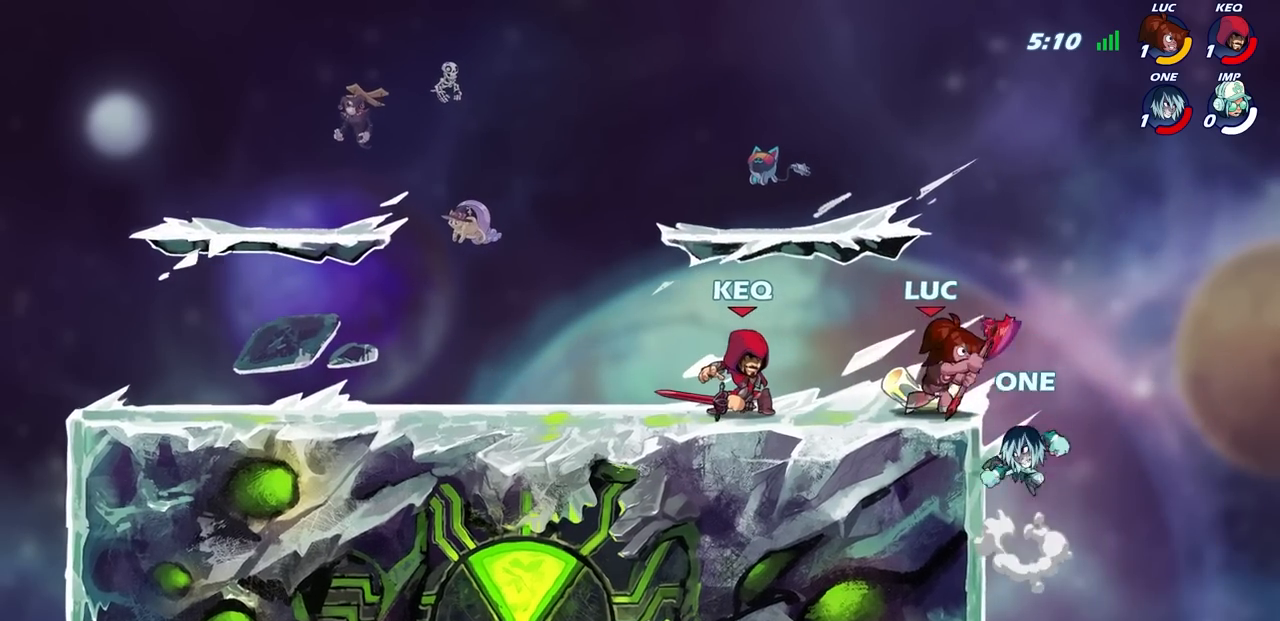
{"buttons": [], "left_stick": "left", "right_stick": "center", "events": [[17, "left_stick", "left"], [267, "R2", "down"], [467, "R2", "up"]]}
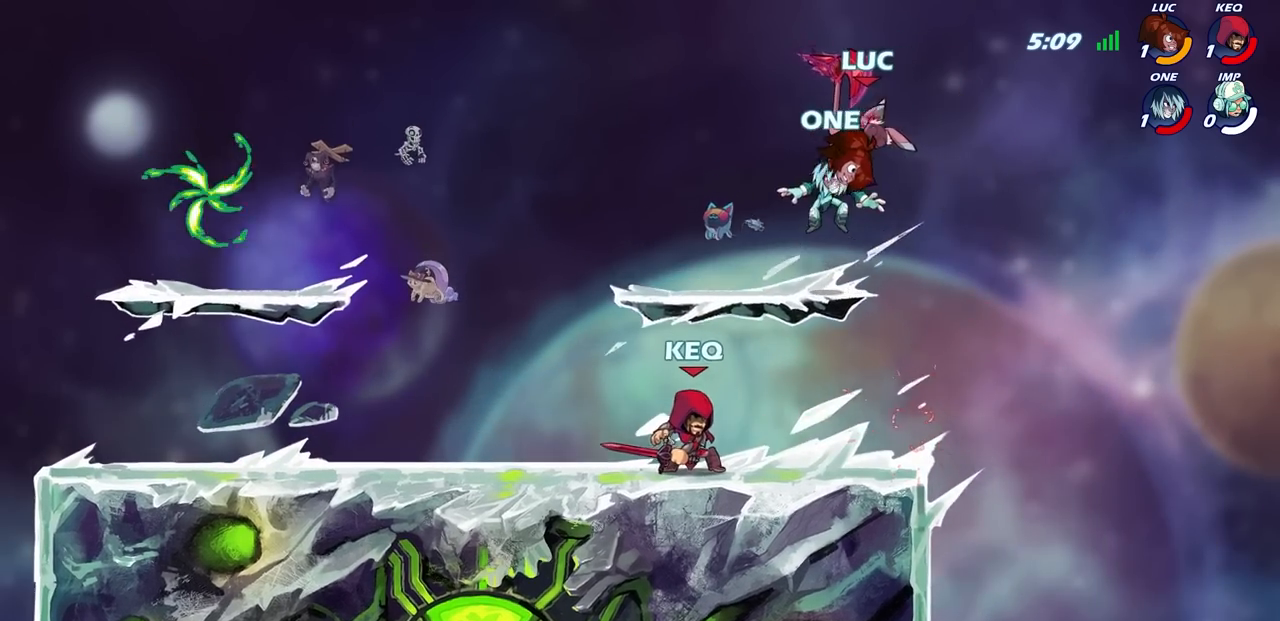
{"buttons": [], "left_stick": "left", "right_stick": "center", "events": [[67, "left_stick", "down-left"], [383, "left_stick", "up"], [483, "left_stick", "left"]]}
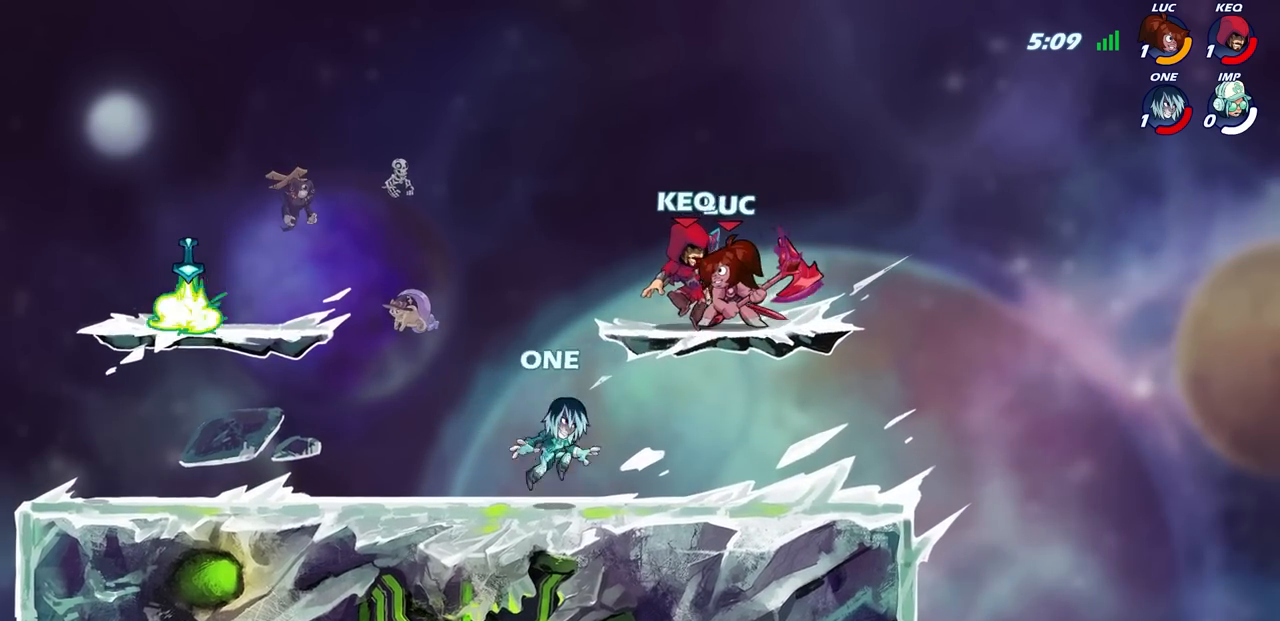
{"buttons": ["CIRCLE"], "left_stick": "left", "right_stick": "center", "events": [[83, "R2", "down"], [117, "CIRCLE", "down"], [183, "L3", "down"], [233, "R2", "up"], [333, "L3", "up"]]}
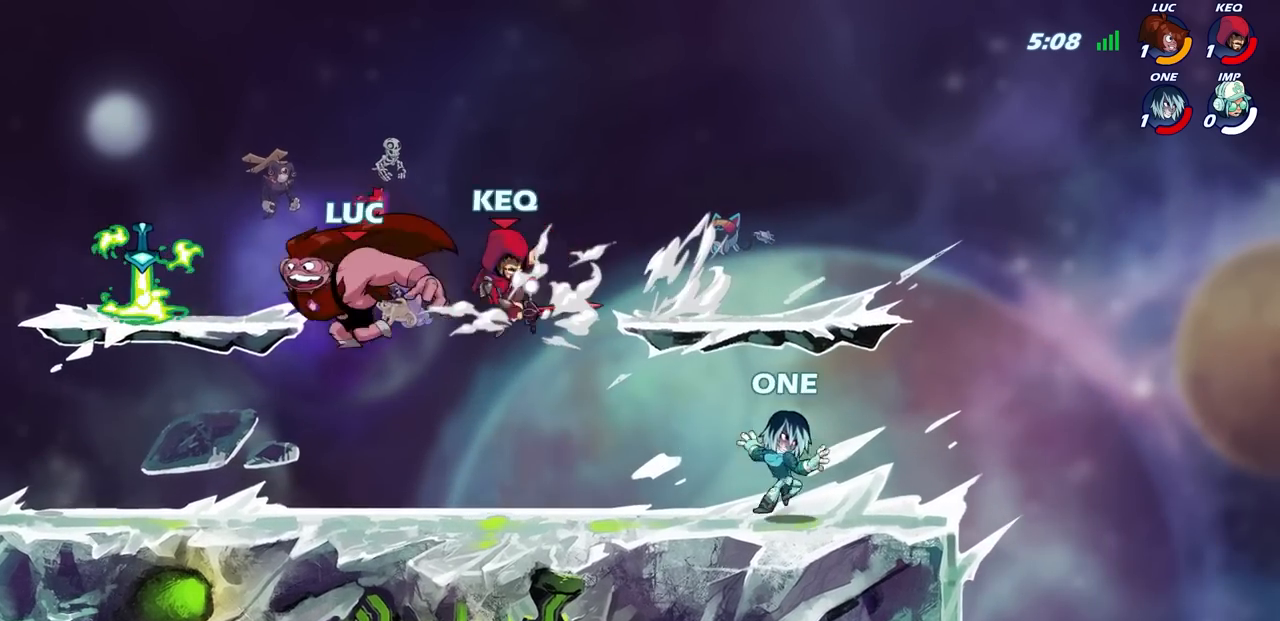
{"buttons": [], "left_stick": "center", "right_stick": "center", "events": [[50, "CIRCLE", "up"], [100, "left_stick", "center"]]}
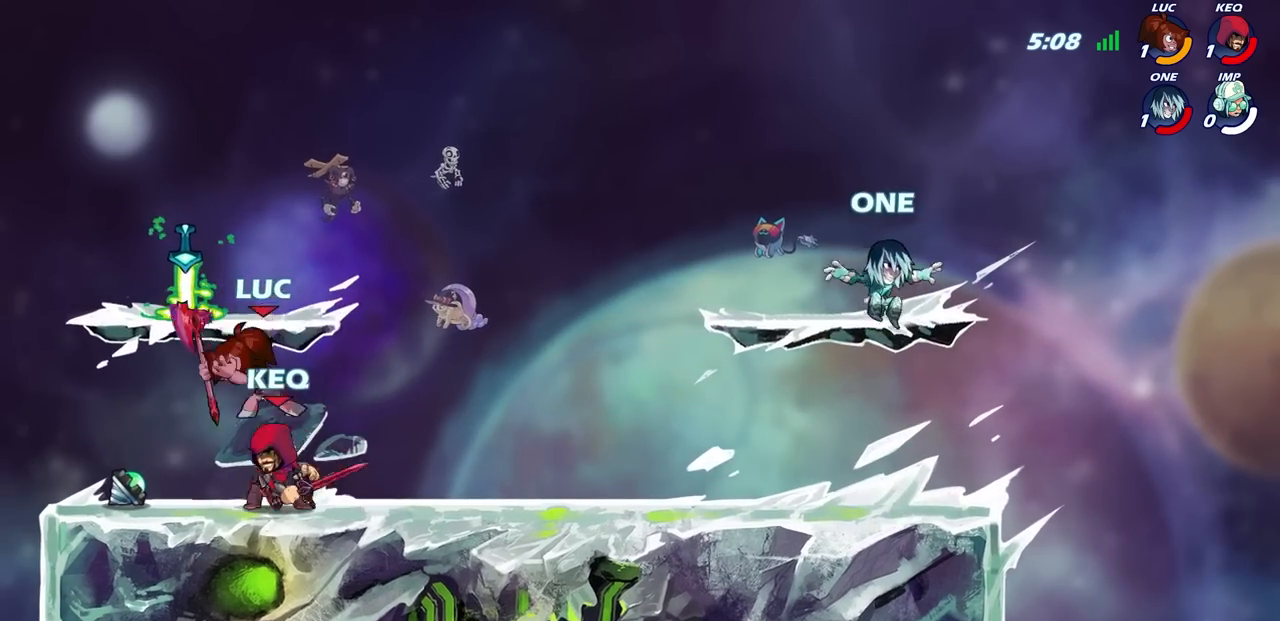
{"buttons": [], "left_stick": "center", "right_stick": "center", "events": [[100, "left_stick", "right"], [133, "CROSS", "down"], [217, "CROSS", "up"], [367, "R1", "down"], [383, "left_stick", "center"], [450, "R1", "up"]]}
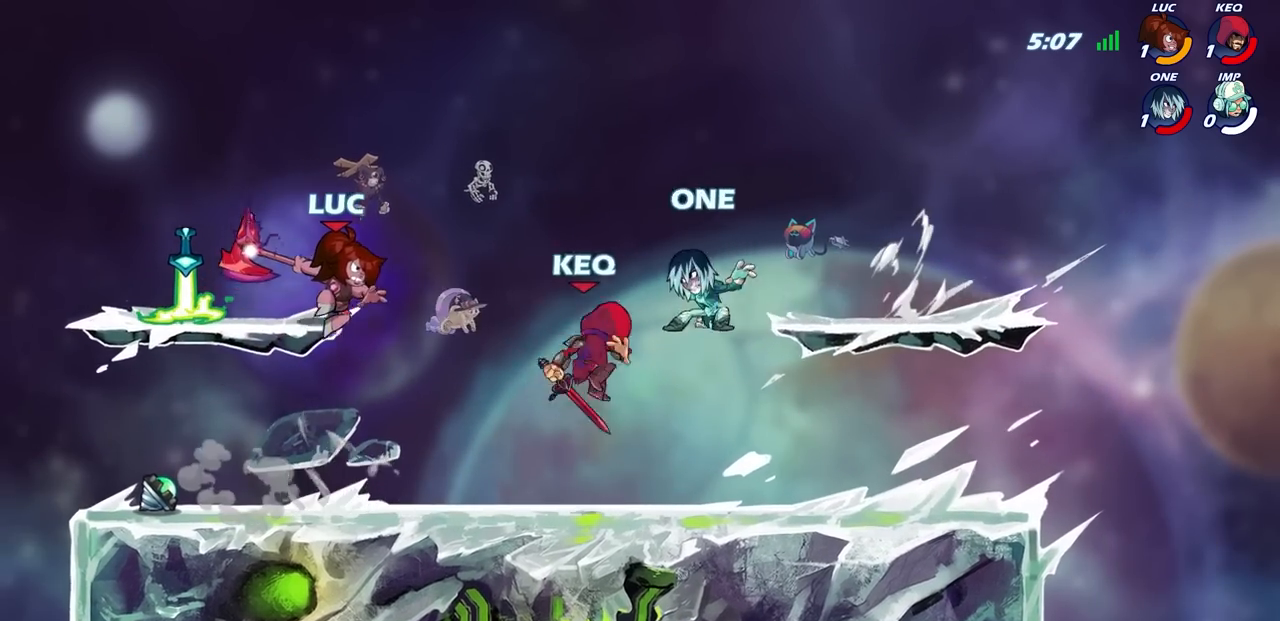
{"buttons": [], "left_stick": "left", "right_stick": "center", "events": [[167, "left_stick", "left"], [383, "CROSS", "down"], [483, "CROSS", "up"]]}
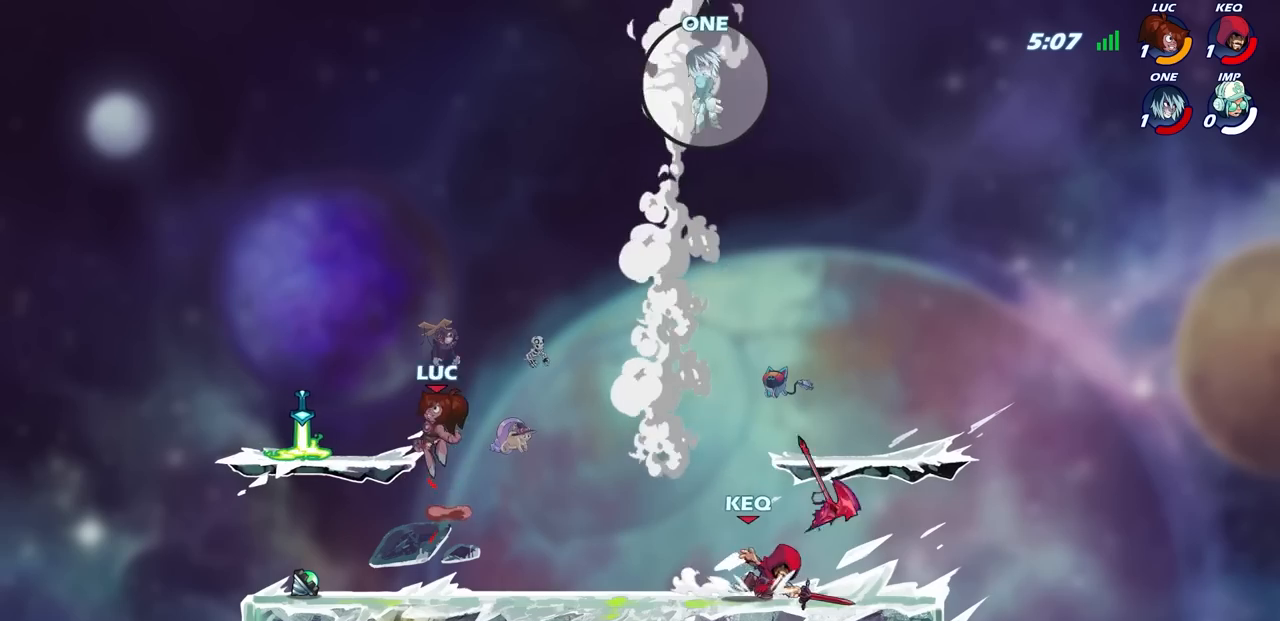
{"buttons": ["R2"], "left_stick": "up-right", "right_stick": "center", "events": [[100, "left_stick", "down-left"], [300, "left_stick", "right"], [350, "R1", "down"], [400, "R1", "up"], [467, "left_stick", "up-right"], [500, "R2", "down"]]}
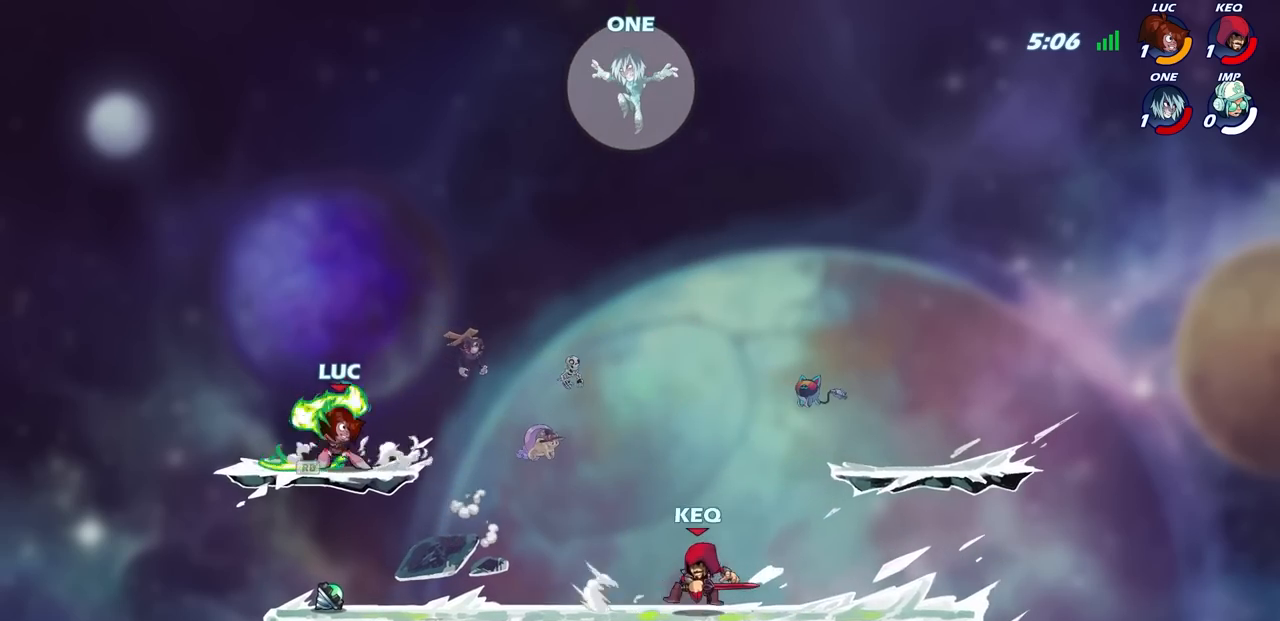
{"buttons": [], "left_stick": "center", "right_stick": "center", "events": [[33, "CIRCLE", "down"], [117, "left_stick", "center"], [167, "R2", "up"], [250, "CIRCLE", "up"]]}
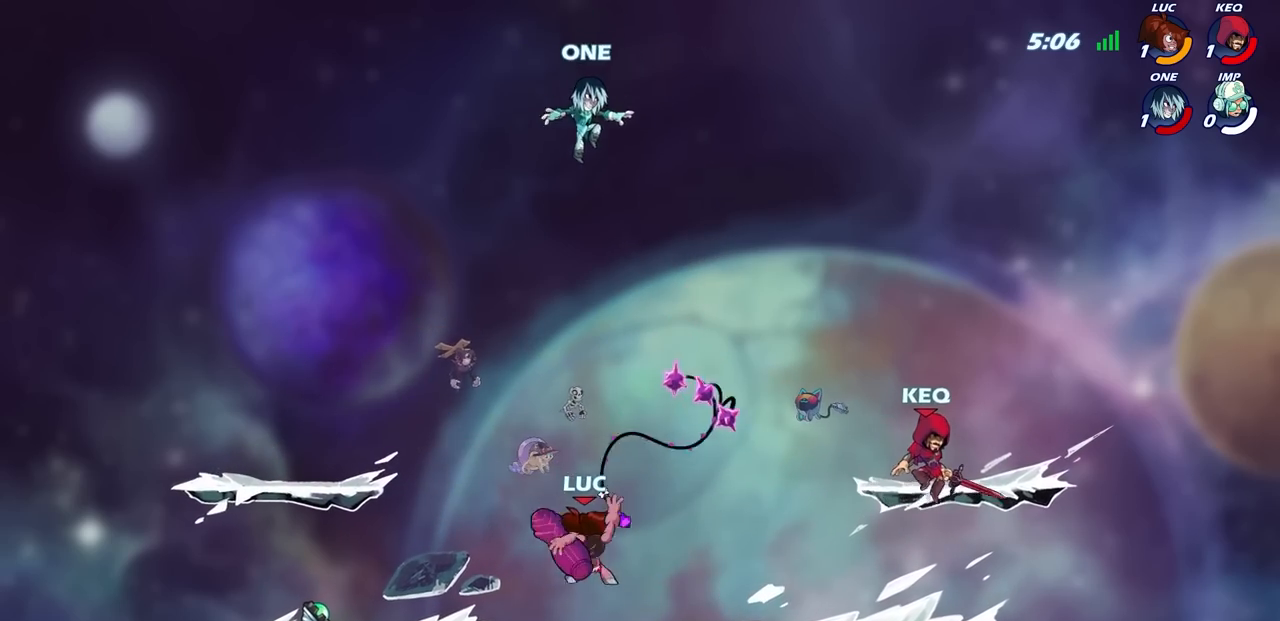
{"buttons": ["CROSS"], "left_stick": "up-left", "right_stick": "center", "events": [[483, "CROSS", "down"], [483, "left_stick", "up-left"]]}
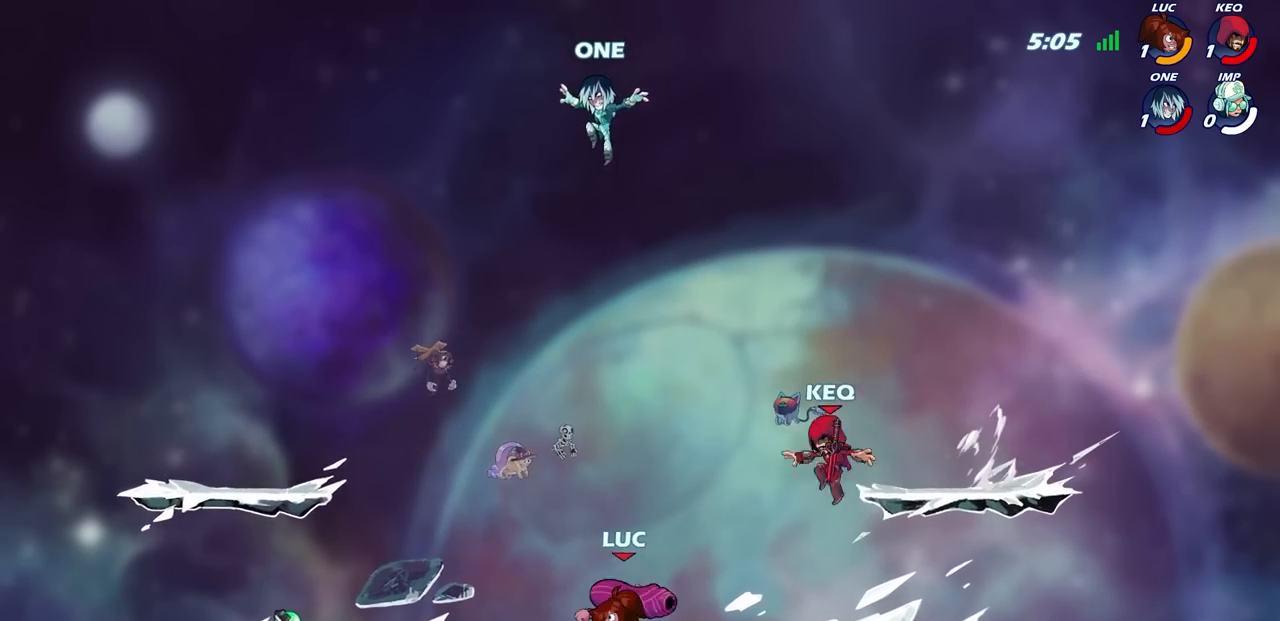
{"buttons": [], "left_stick": "left", "right_stick": "center", "events": [[150, "CROSS", "up"], [150, "SQUARE", "down"], [167, "left_stick", "center"], [167, "right_stick", "down-left"], [217, "SQUARE", "up"], [217, "right_stick", "center"], [417, "left_stick", "left"]]}
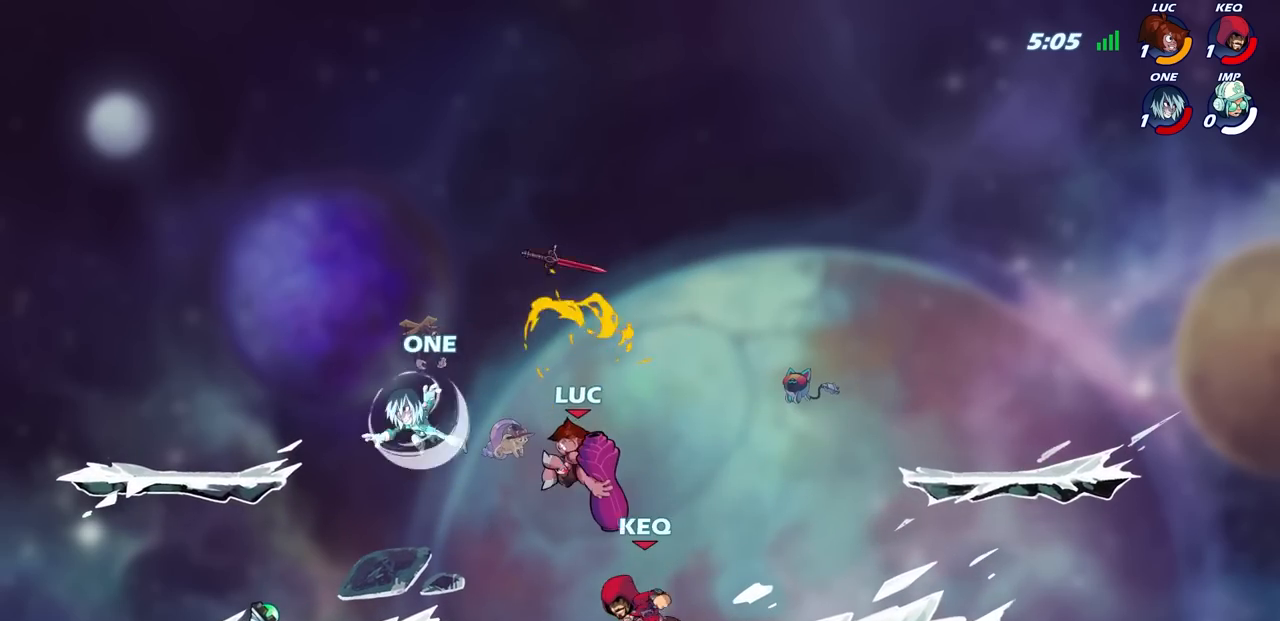
{"buttons": [], "left_stick": "up-left", "right_stick": "center", "events": [[200, "CROSS", "down"], [200, "left_stick", "up-right"], [367, "CROSS", "up"], [417, "left_stick", "up-left"]]}
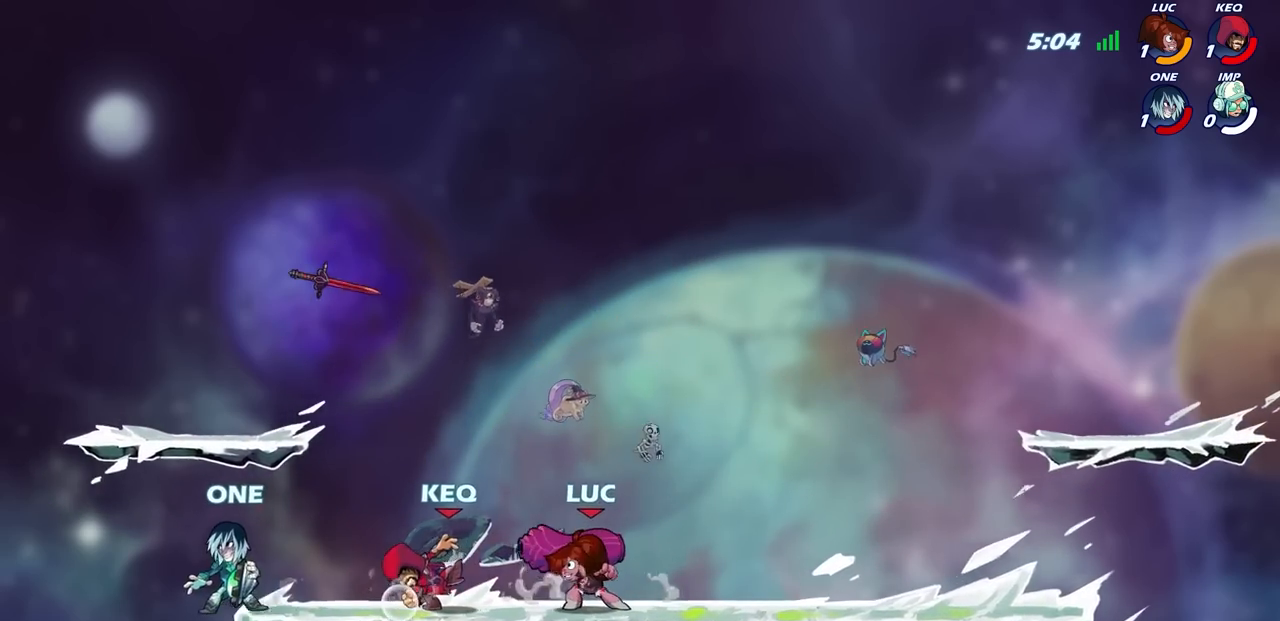
{"buttons": [], "left_stick": "up-left", "right_stick": "center", "events": [[100, "left_stick", "right"], [250, "left_stick", "up-left"], [400, "left_stick", "right"], [483, "left_stick", "up-left"]]}